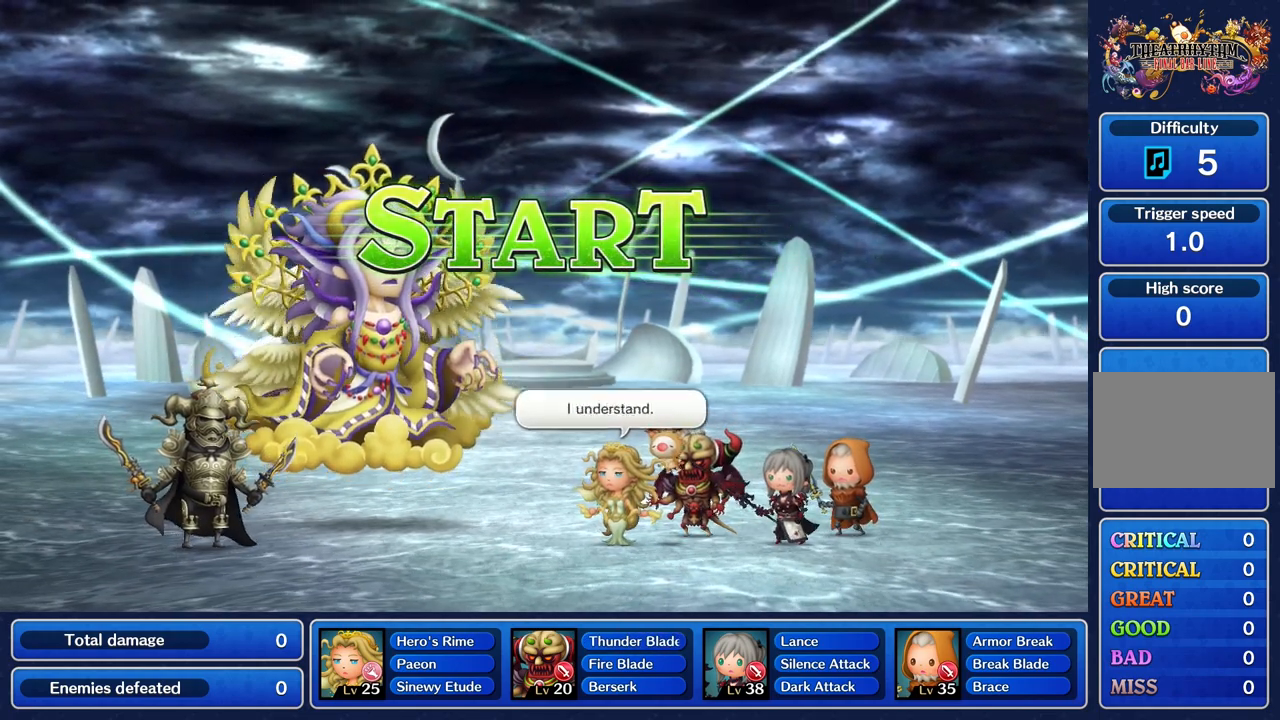
Gameplay with a controller (PlayStation layout); each line is a JSON object with the inputs held at the frame after it. "events" lists button and stick changes between this image and that frame as [ms after this image, input, new state], when the widget could be followed in between. Not read: CIRCLE L3 R2 R3 SQUARE.
{"buttons": [], "left_stick": "right", "right_stick": "left"}
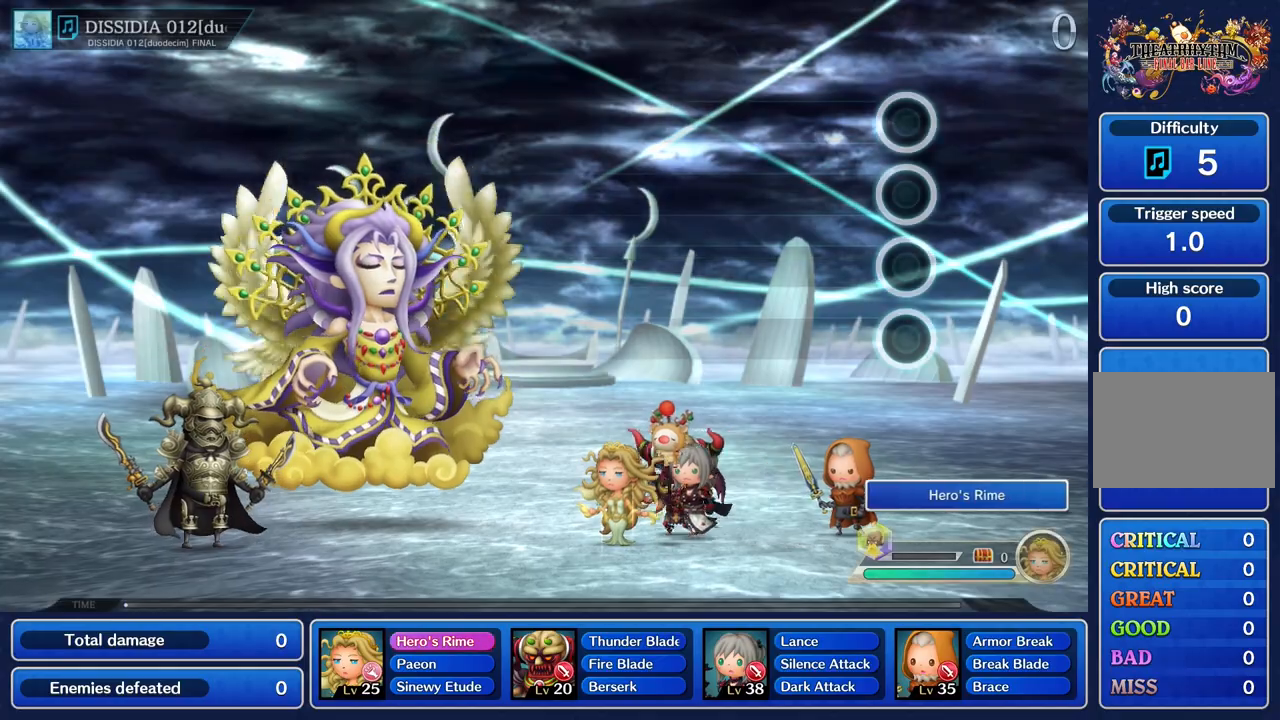
{"buttons": [], "left_stick": "center", "right_stick": "center", "events": [[134, "left_stick", "down-left"], [150, "right_stick", "down"], [250, "left_stick", "center"], [250, "right_stick", "center"]]}
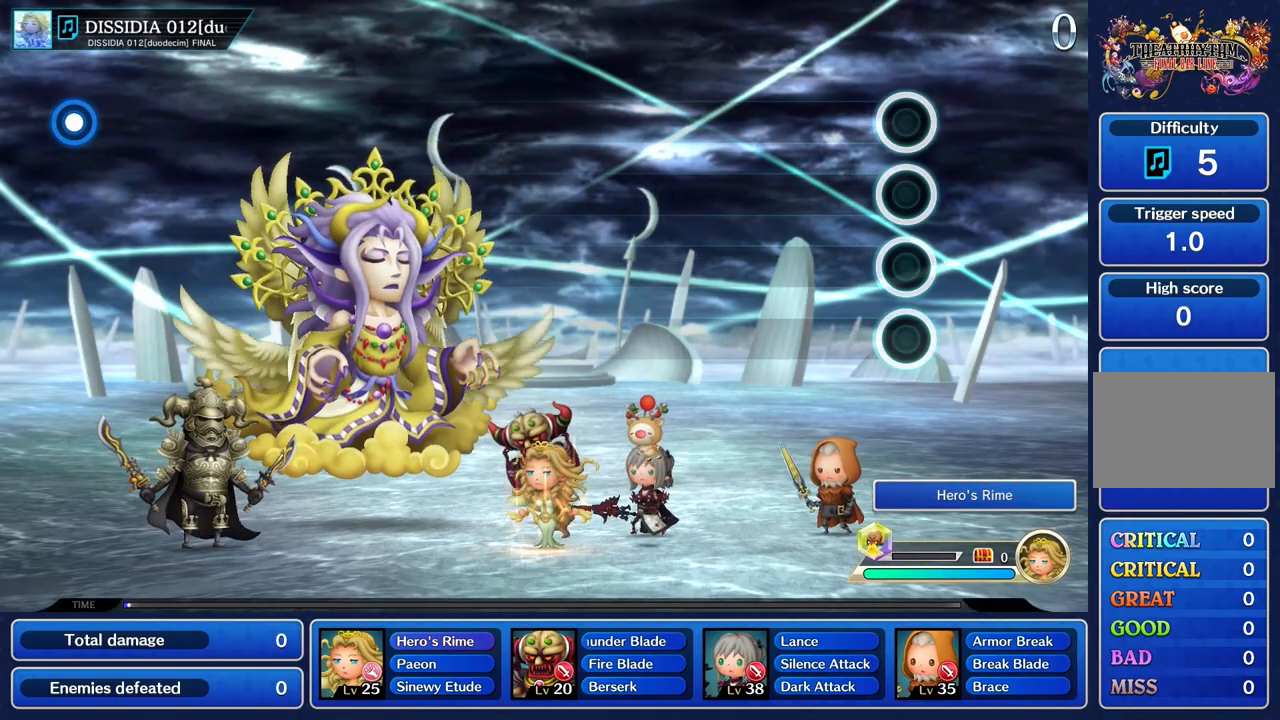
{"buttons": [], "left_stick": "center", "right_stick": "center", "events": []}
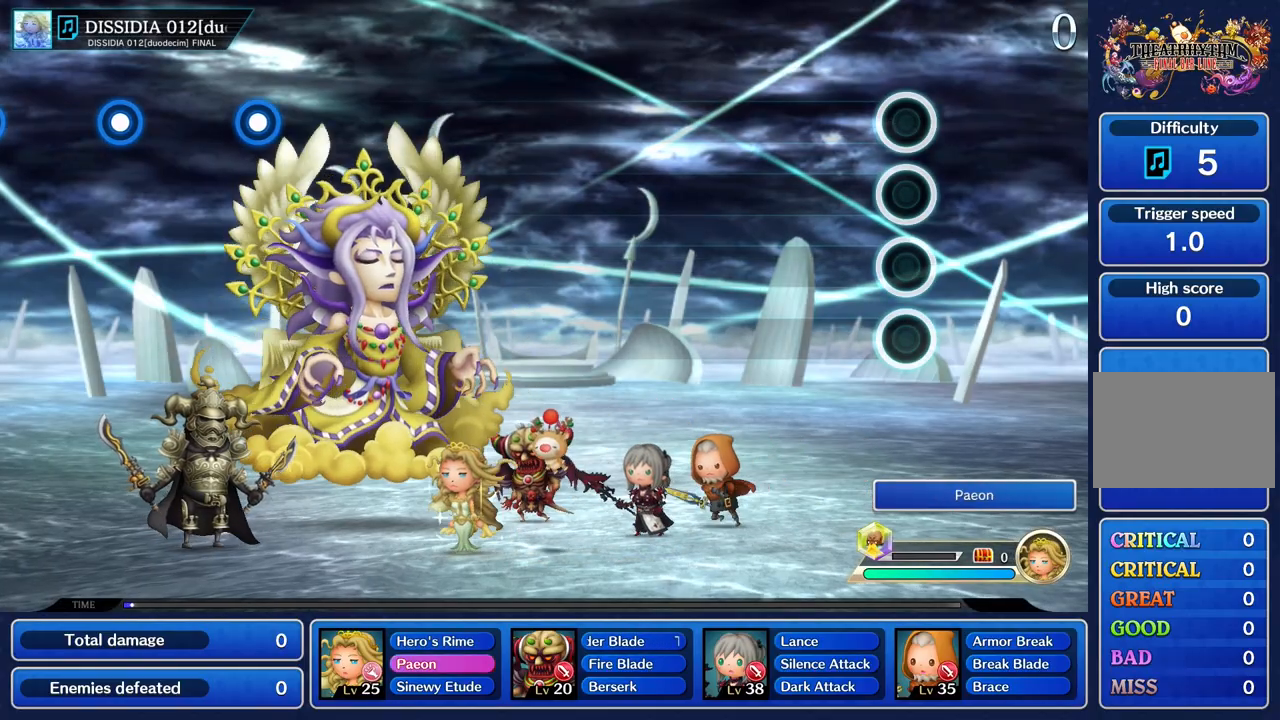
{"buttons": [], "left_stick": "center", "right_stick": "center", "events": []}
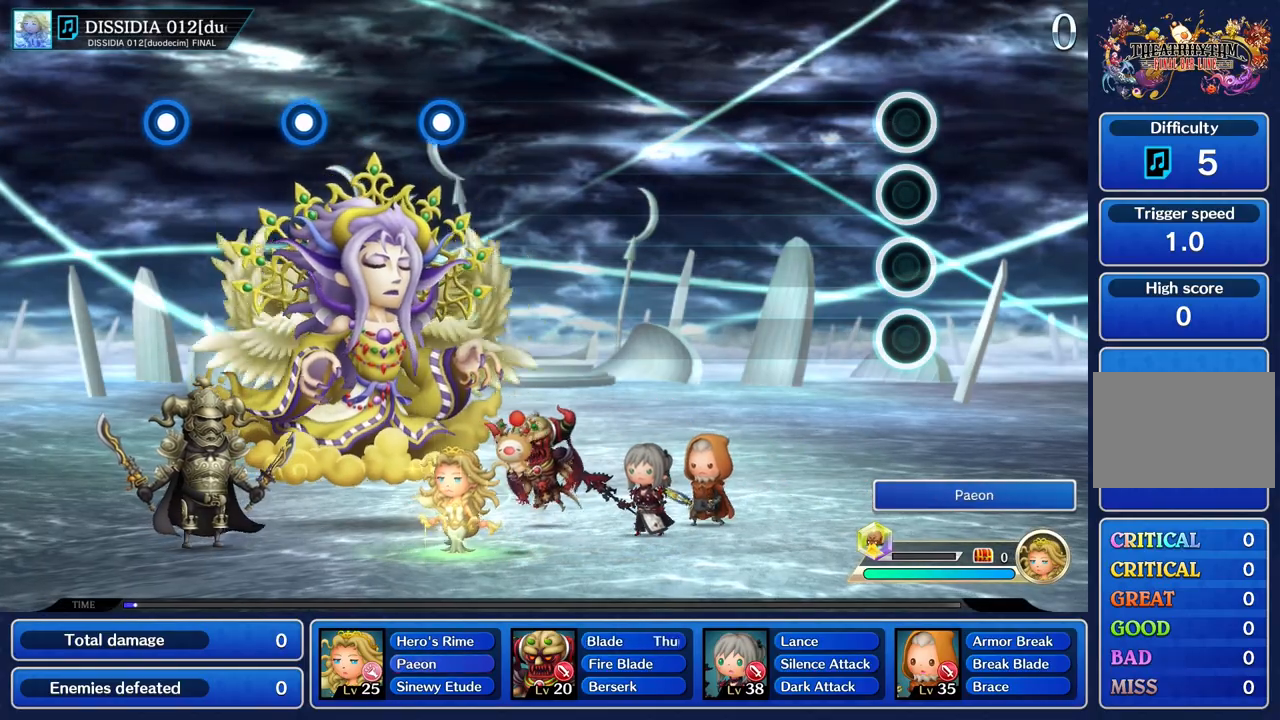
{"buttons": [], "left_stick": "center", "right_stick": "center", "events": []}
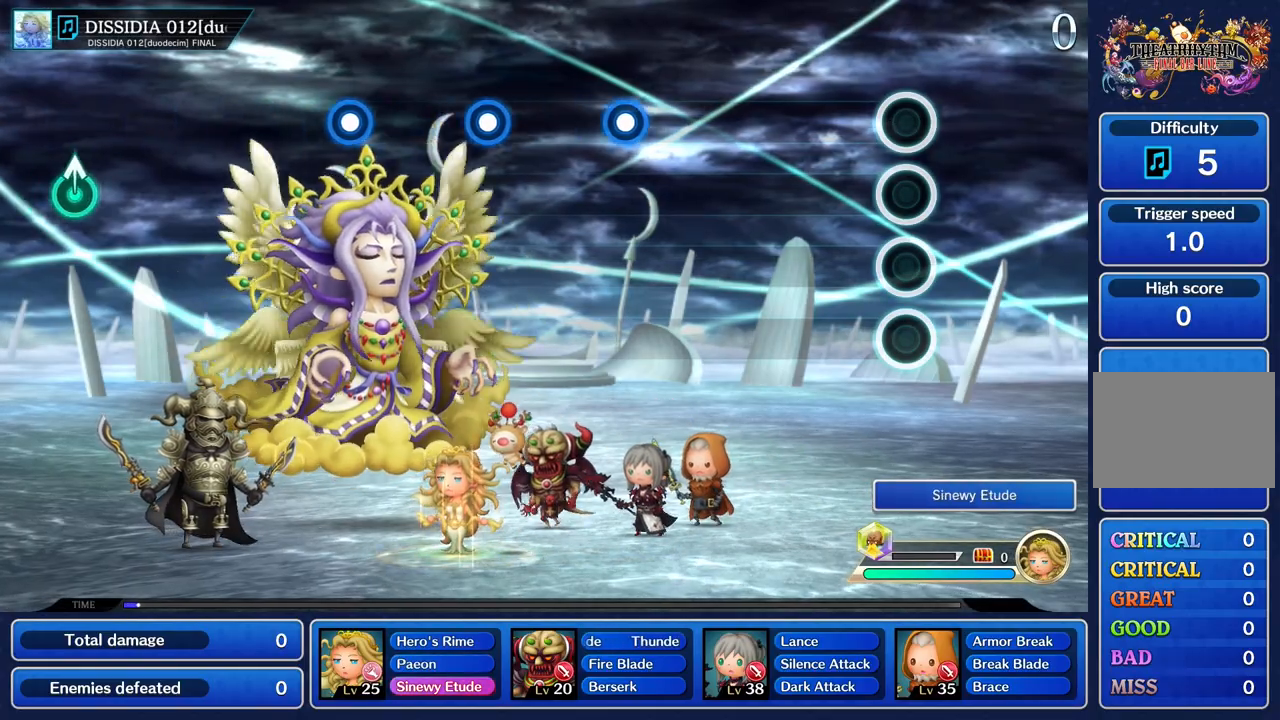
{"buttons": [], "left_stick": "center", "right_stick": "center", "events": []}
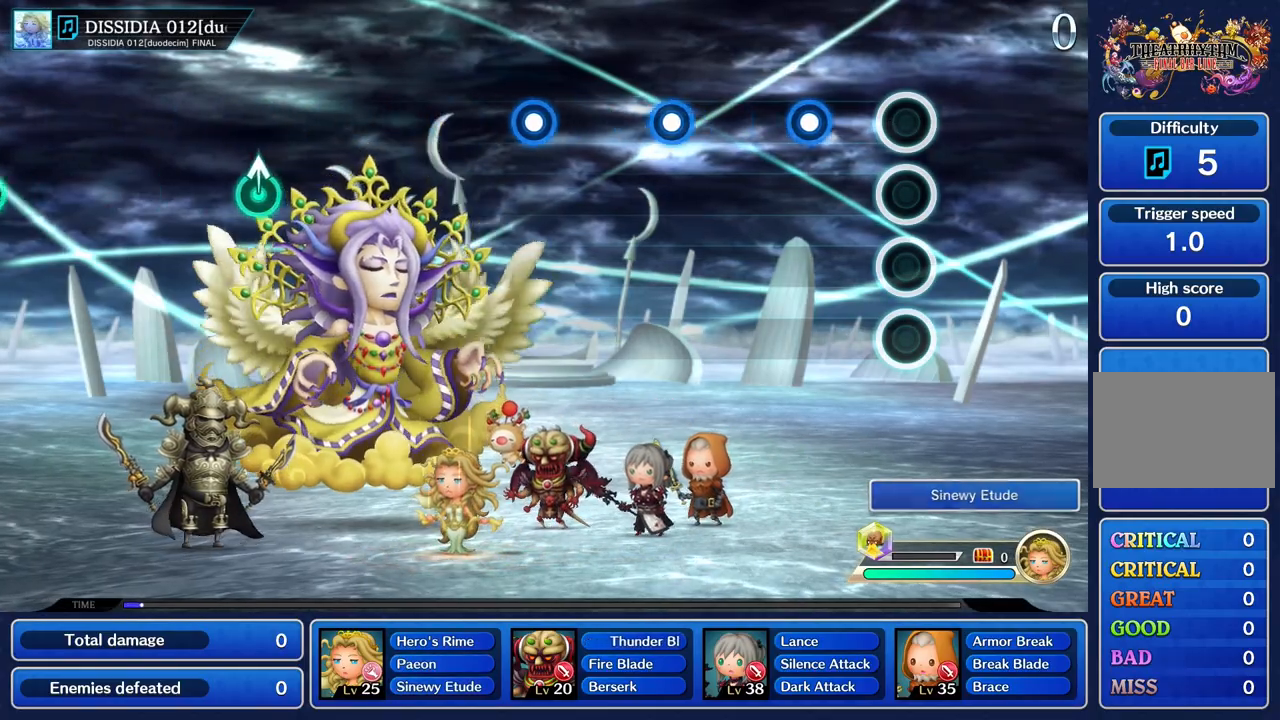
{"buttons": [], "left_stick": "center", "right_stick": "center", "events": [[300, "R1", "down"], [417, "R1", "up"]]}
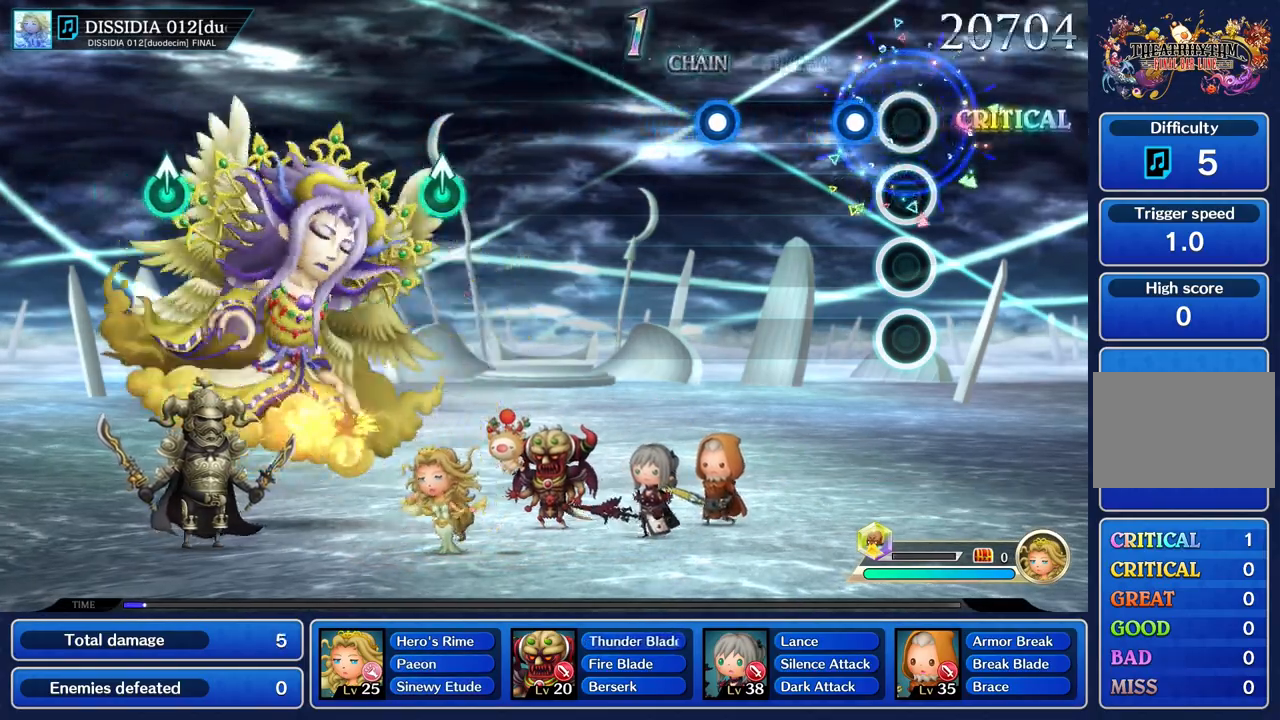
{"buttons": [], "left_stick": "center", "right_stick": "center", "events": [[184, "R1", "down"], [300, "R1", "up"]]}
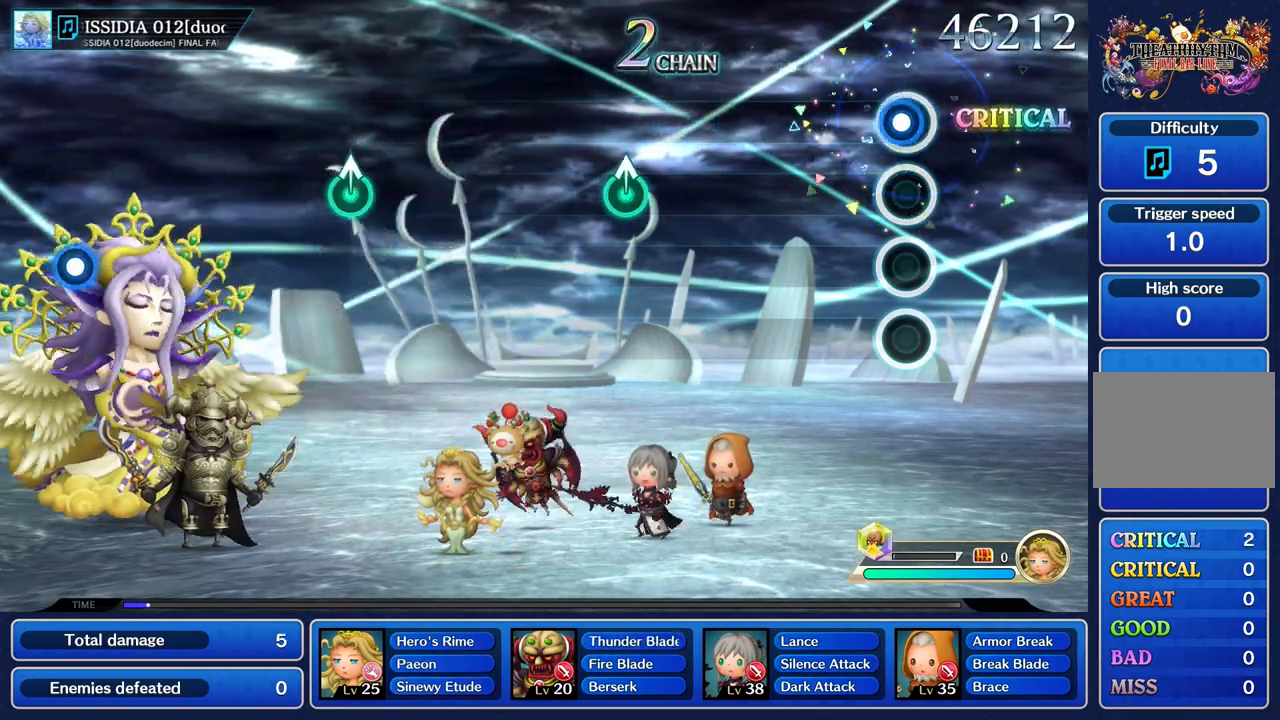
{"buttons": [], "left_stick": "center", "right_stick": "center", "events": [[33, "R1", "down"], [150, "R1", "up"]]}
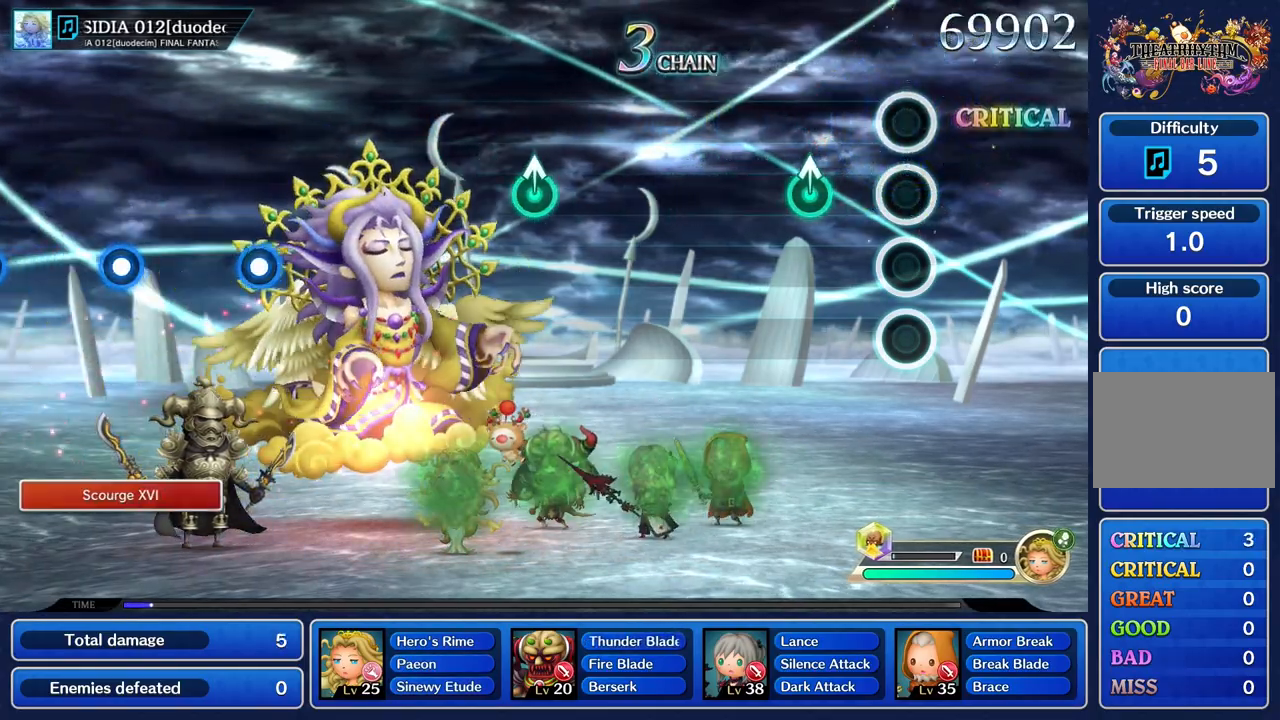
{"buttons": [], "left_stick": "center", "right_stick": "center", "events": [[284, "left_stick", "up"], [417, "left_stick", "center"]]}
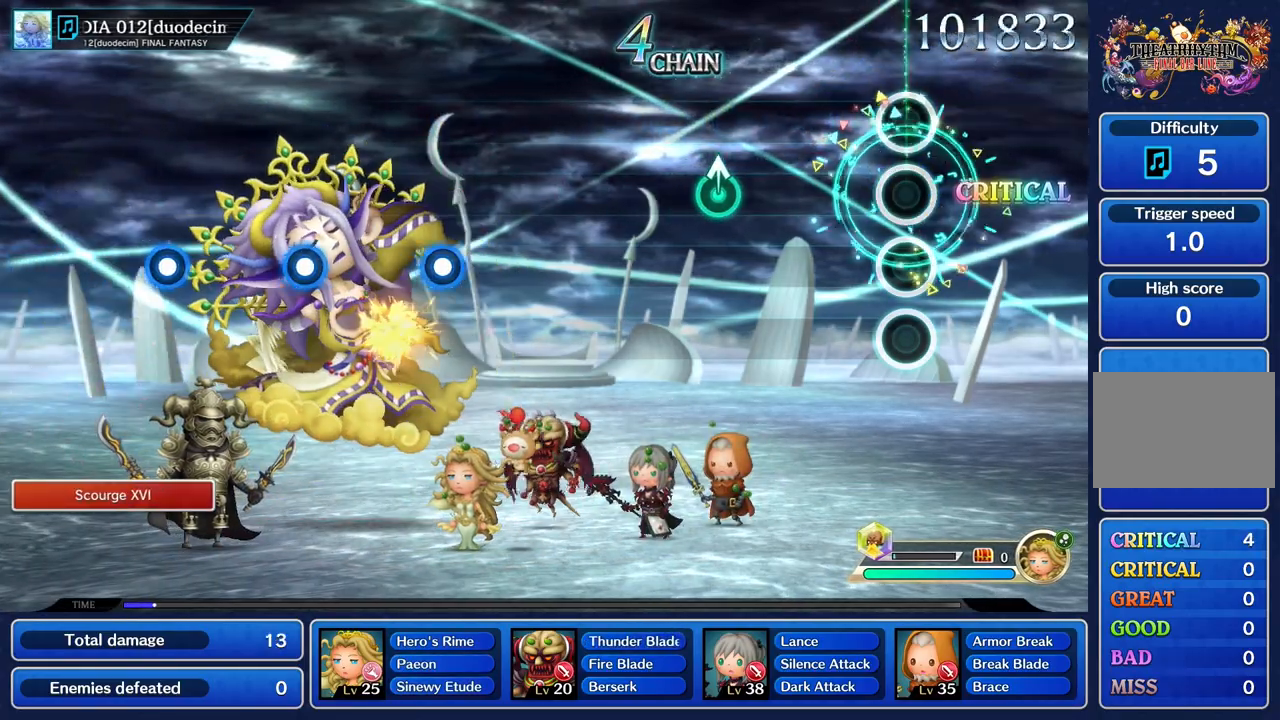
{"buttons": [], "left_stick": "center", "right_stick": "center", "events": []}
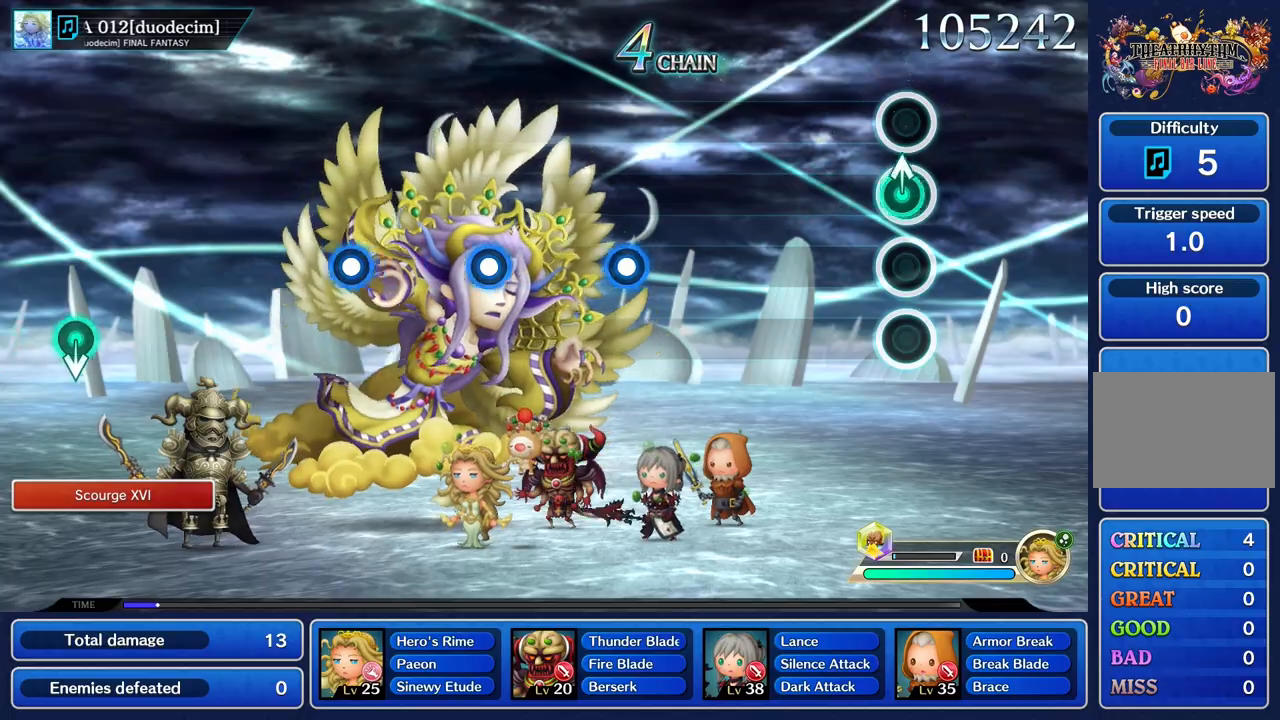
{"buttons": [], "left_stick": "center", "right_stick": "center", "events": [[34, "left_stick", "up"], [167, "left_stick", "center"]]}
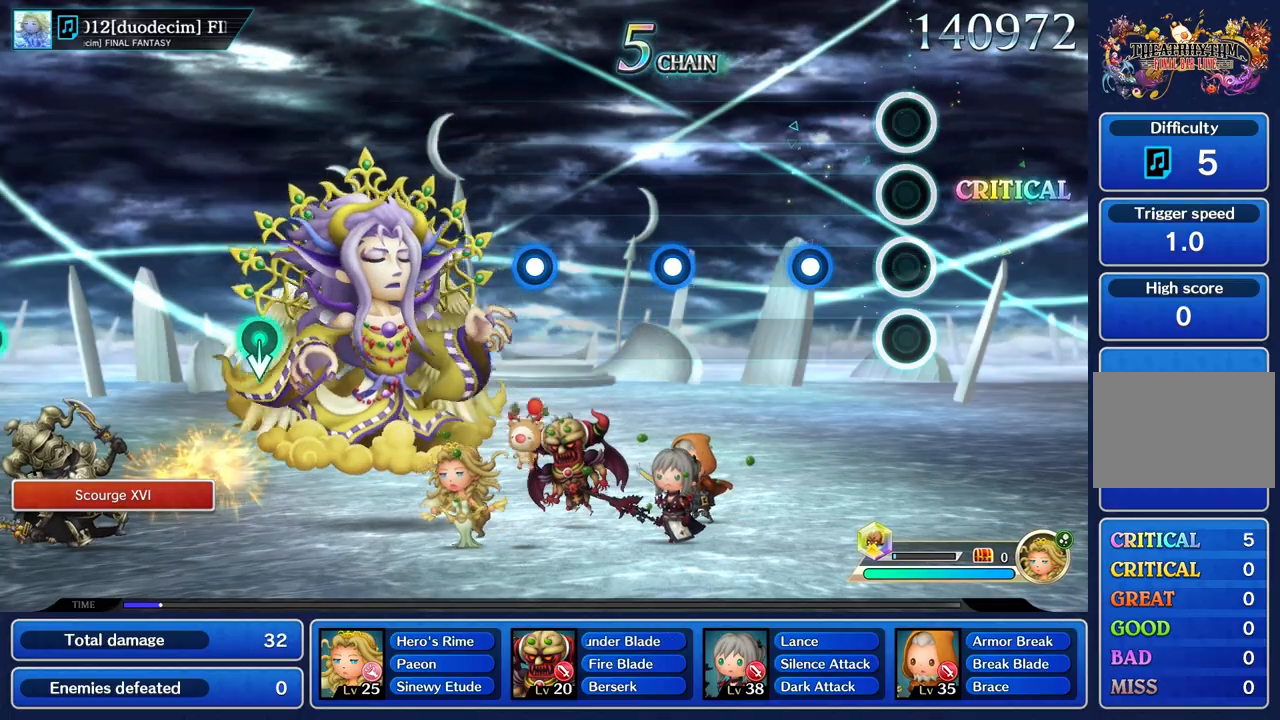
{"buttons": [], "left_stick": "center", "right_stick": "center", "events": [[300, "R1", "down"], [417, "R1", "up"]]}
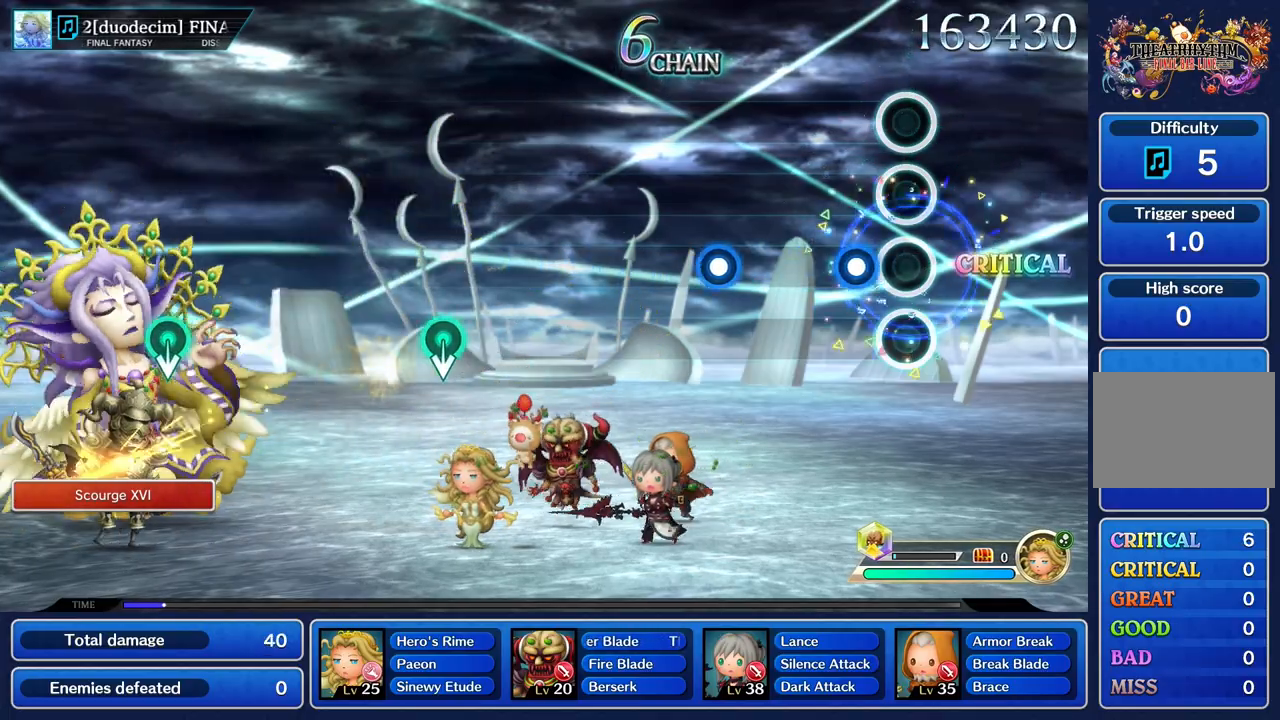
{"buttons": [], "left_stick": "center", "right_stick": "center", "events": [[167, "R1", "down"], [300, "R1", "up"]]}
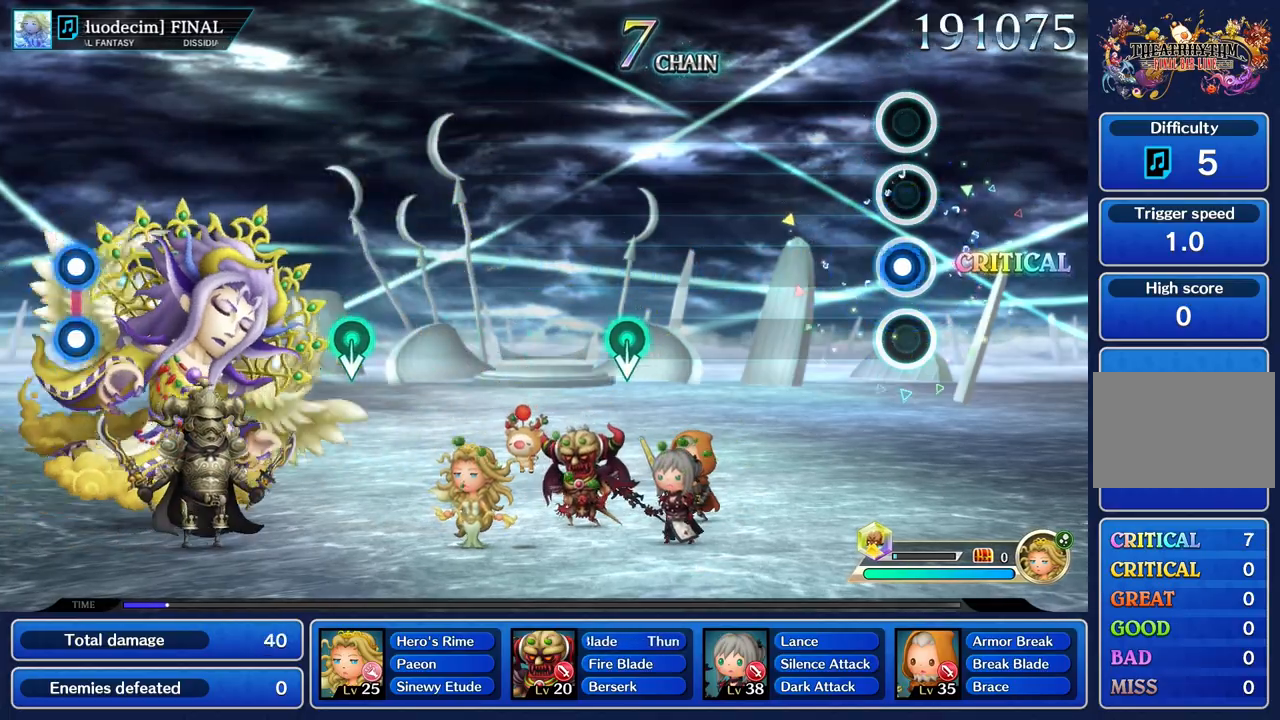
{"buttons": [], "left_stick": "center", "right_stick": "center", "events": [[66, "R1", "down"], [183, "R1", "up"]]}
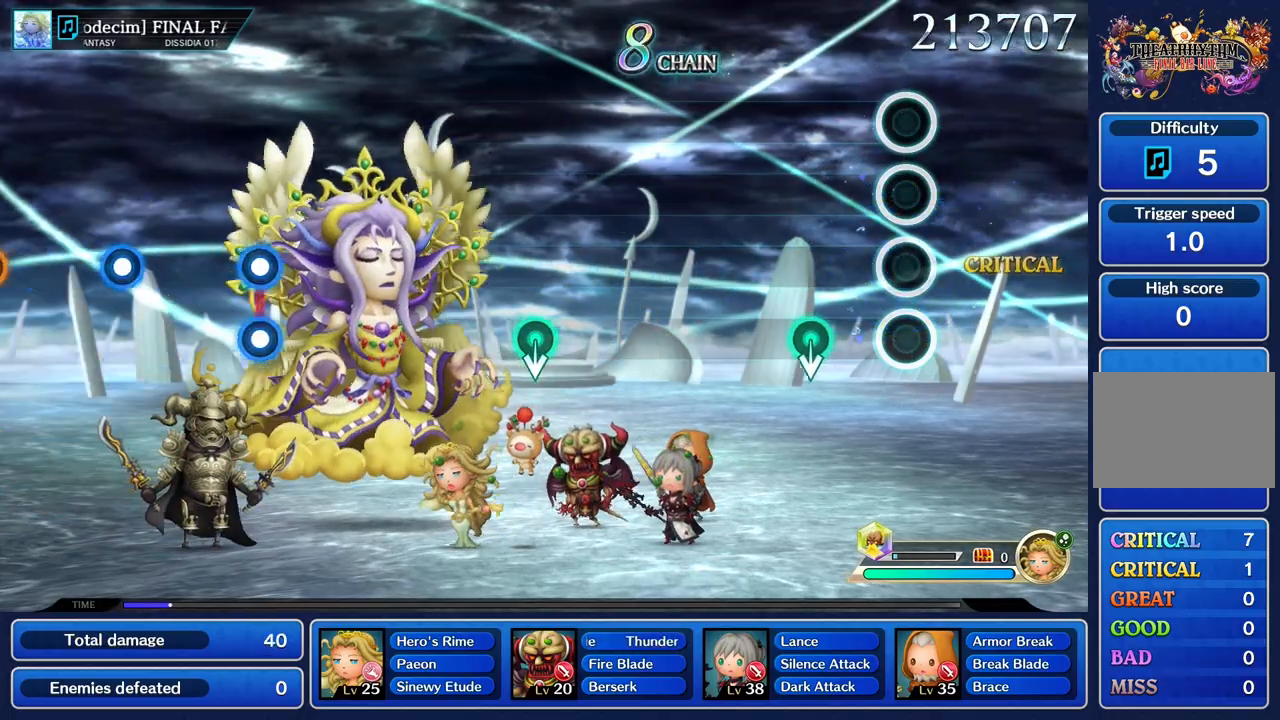
{"buttons": [], "left_stick": "center", "right_stick": "center"}
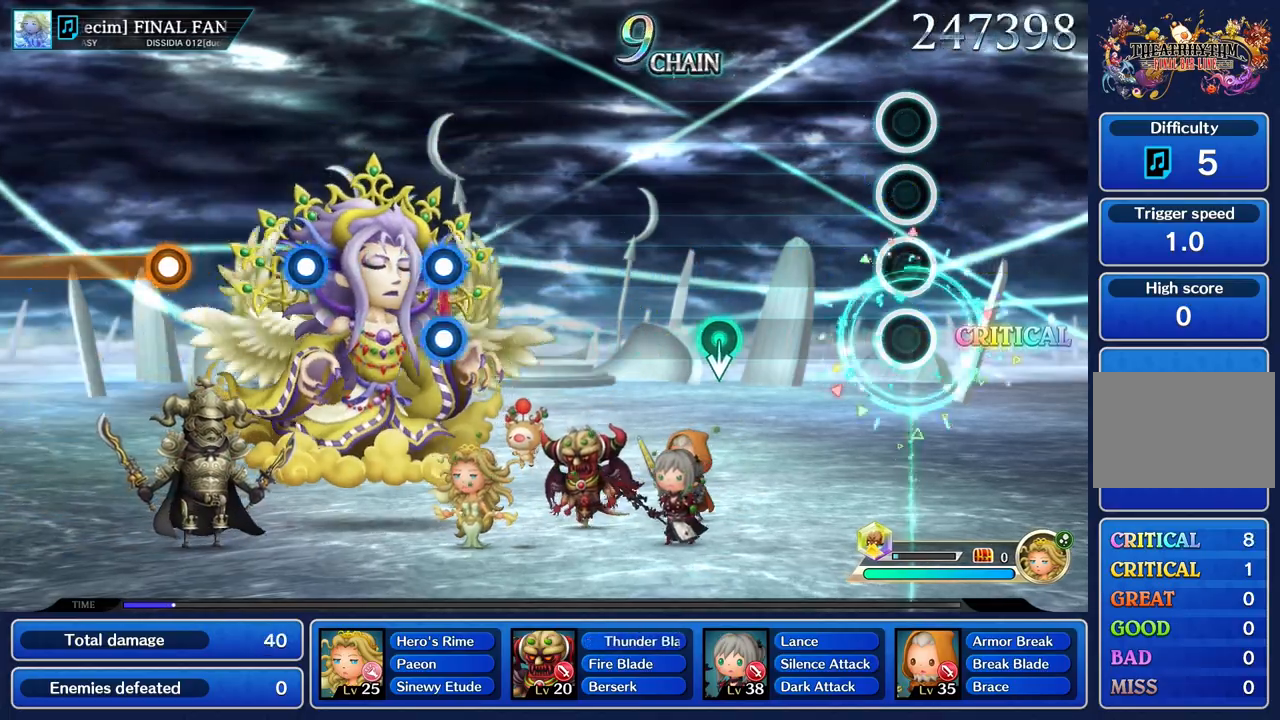
{"buttons": [], "left_stick": "center", "right_stick": "center", "events": []}
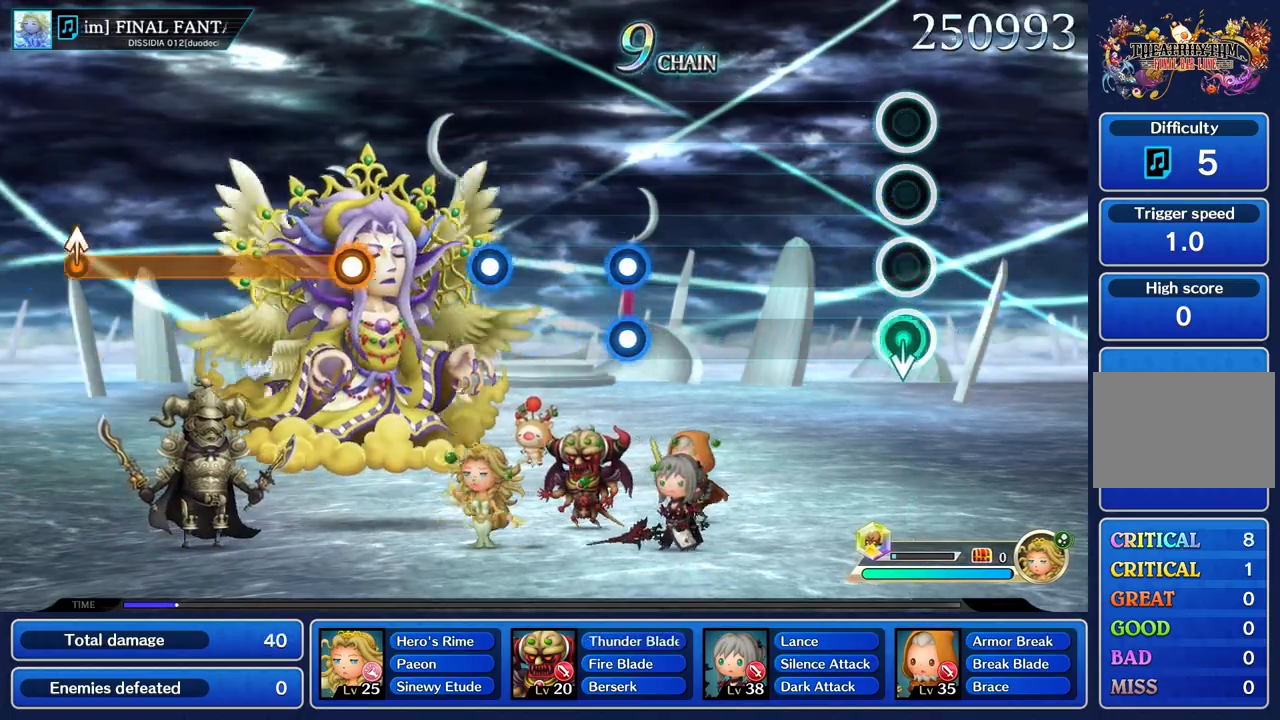
{"buttons": [], "left_stick": "center", "right_stick": "center", "events": []}